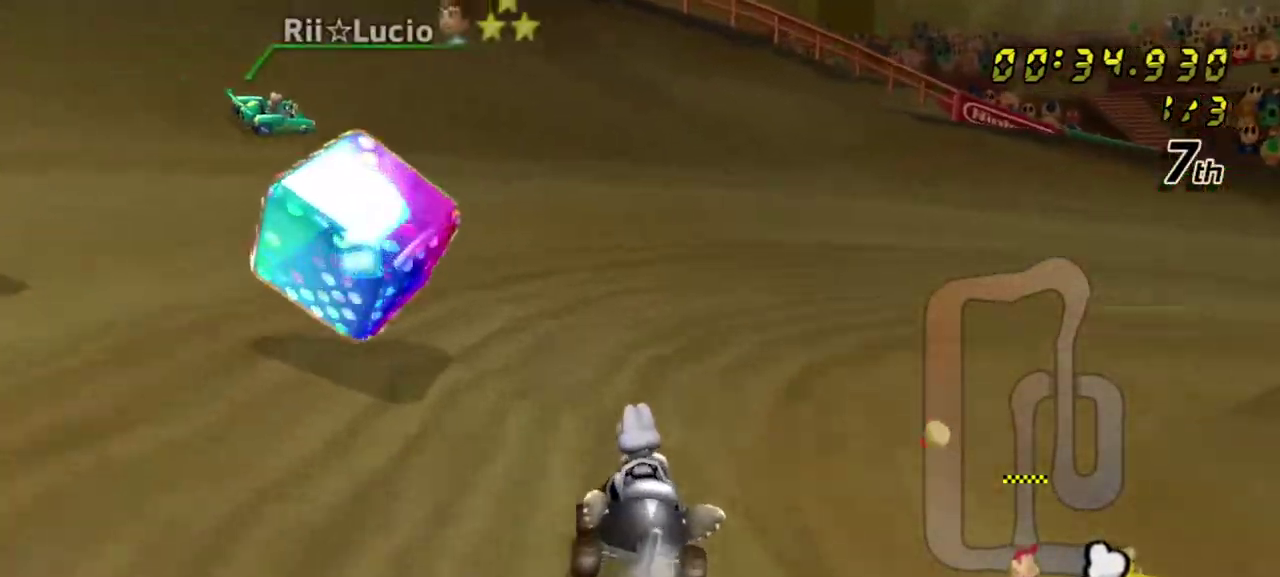
Gameplay with a controller (Nintendo layout); each line is a JSON object with the inputs held at the frame after it (dt_ms = milliseconds from this image to that frame). "events" lists button and stick changes between this image and that frame as [ms after this image, input, new state], when the widget could be followed in between. Not read: B L3 R1 R3 START Z.
{"dt_ms": 600, "buttons": [], "left_stick": "right", "right_stick": "center", "events": [[167, "left_stick", "right"]]}
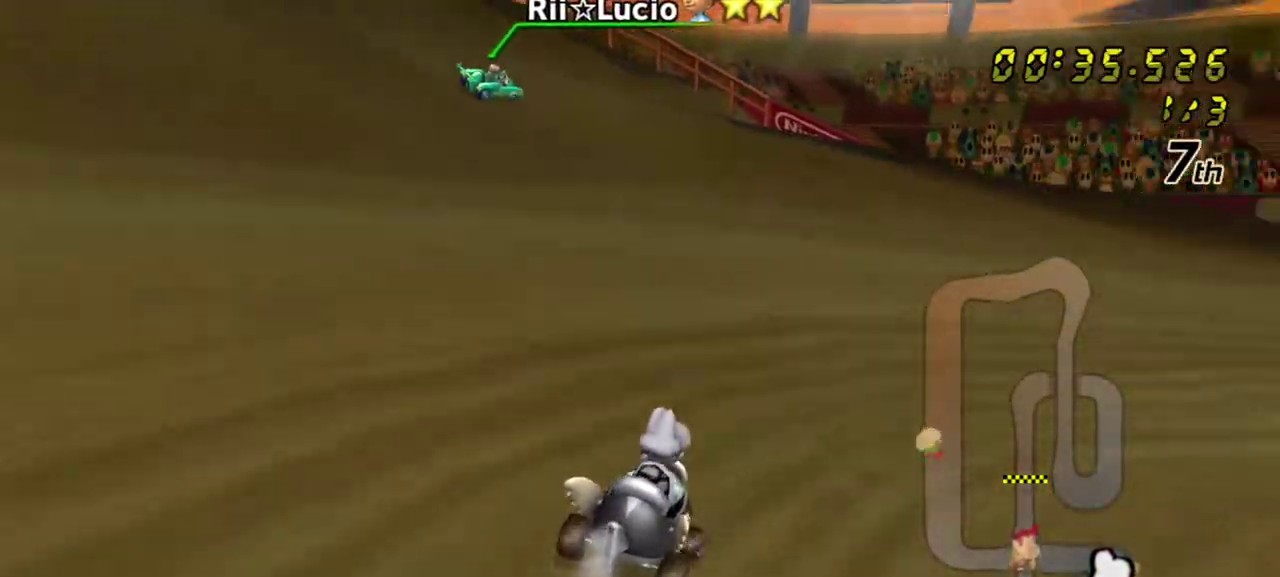
{"dt_ms": 600, "buttons": [], "left_stick": "right", "right_stick": "center", "events": []}
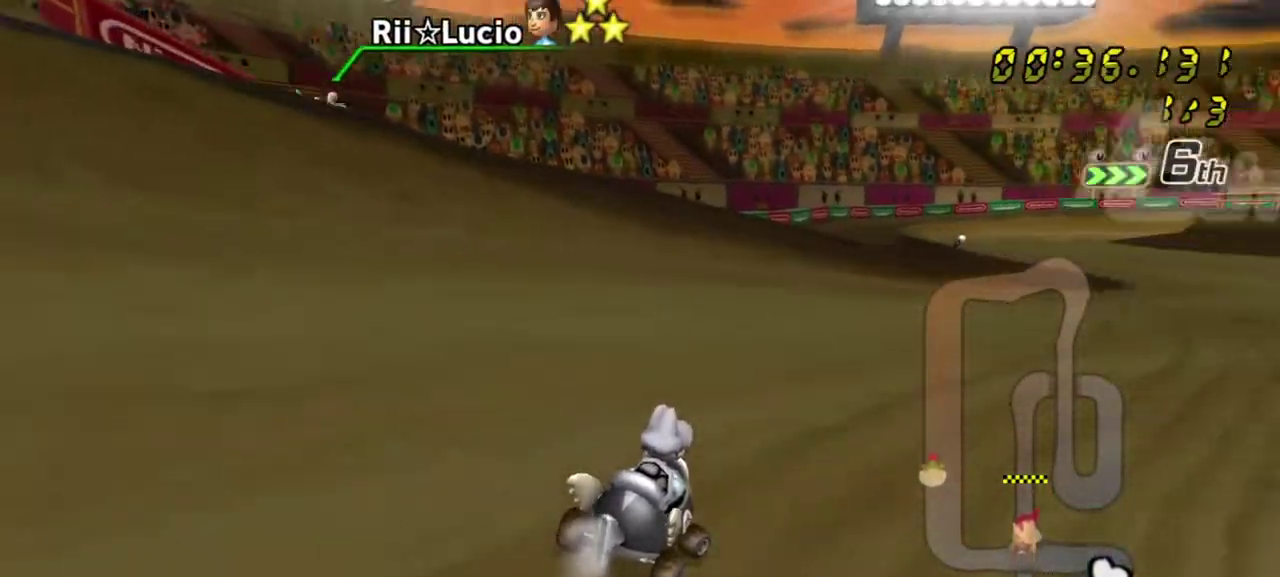
{"dt_ms": 500, "buttons": [], "left_stick": "left", "right_stick": "center", "events": [[300, "left_stick", "left"]]}
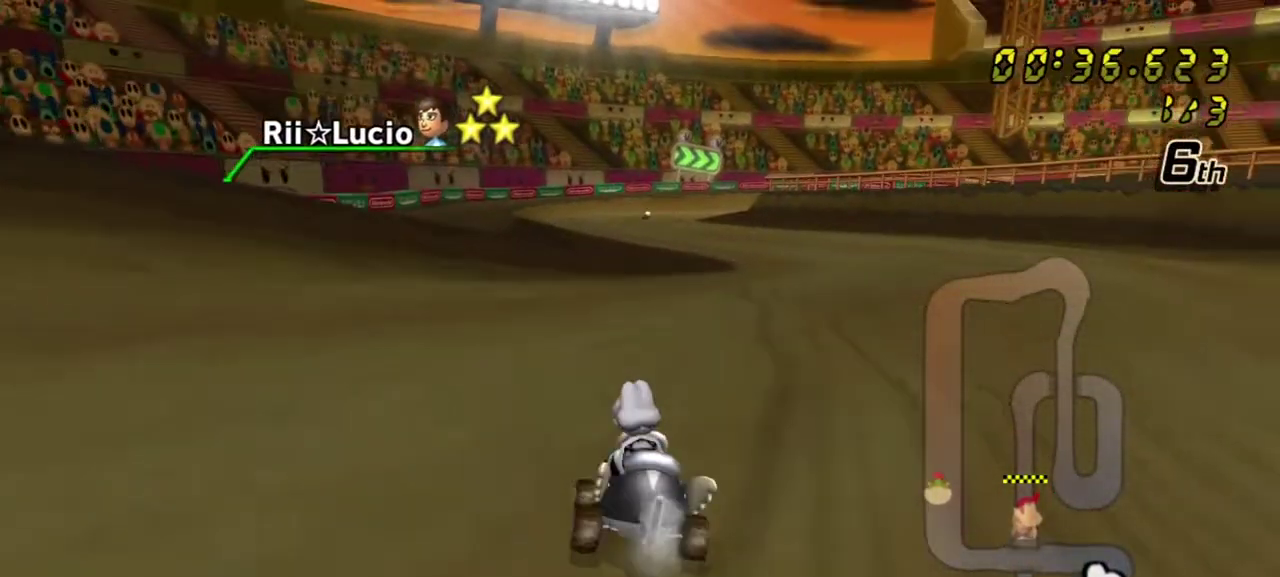
{"dt_ms": 600, "buttons": [], "left_stick": "right", "right_stick": "center", "events": [[150, "left_stick", "right"]]}